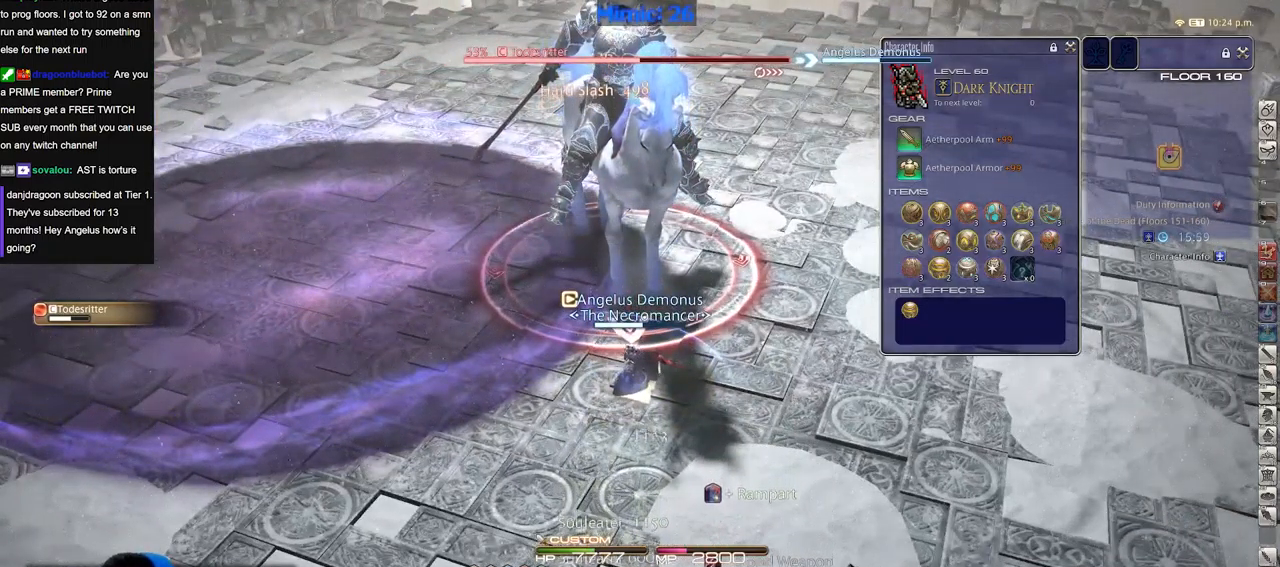
Gameplay with keyboard; each line is a JSON object with the keys held at the frame after it. "events" lists presses ("down") and releases ("up") of "alt_l", "alt_r", "backspace", "caps_lock", "ctrl_l", "ctrl_r", "down", "escape", "f1", "f10", "f11", "f12", "f2", "f3", "f4", "f5", "f6", "f7", "f8", "f9", "left", "return", "right", "shift_l", "shift_r", "space", "super", "tab" and "up" between this image and that frame as [ms after this image, input, new state], when the widget could be followed in between. No other keys are recorded. Mouse input is not recorded. Not read: other_keys.
{"keys": [], "events": [[17, "return", "down"], [100, "return", "up"], [200, "return", "down"], [250, "return", "up"]]}
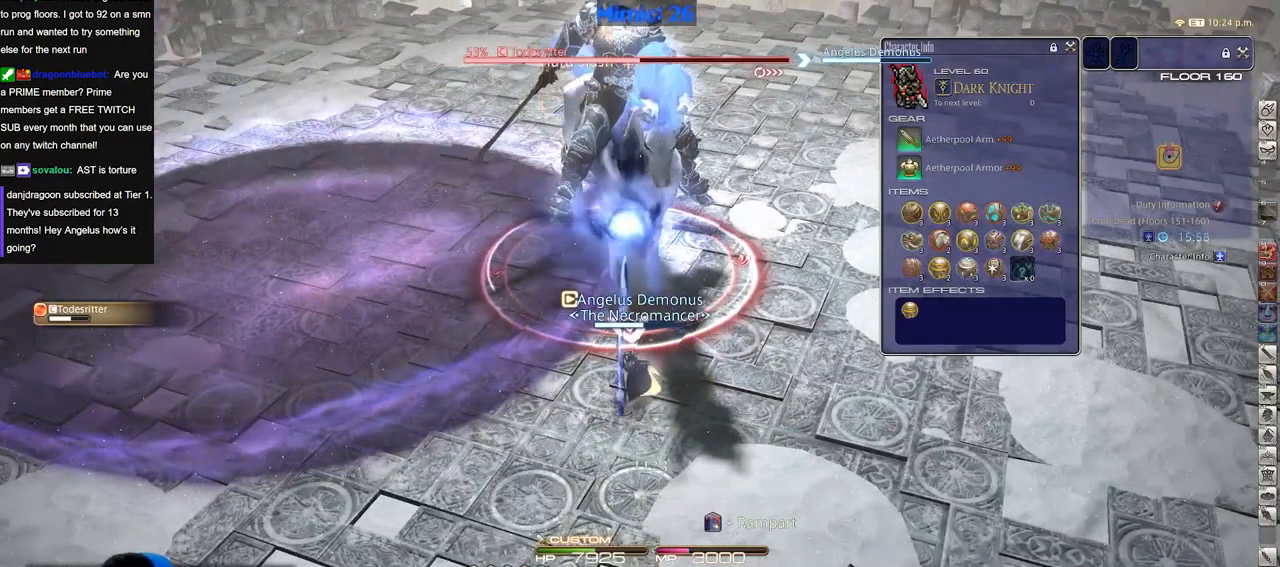
{"keys": [], "events": []}
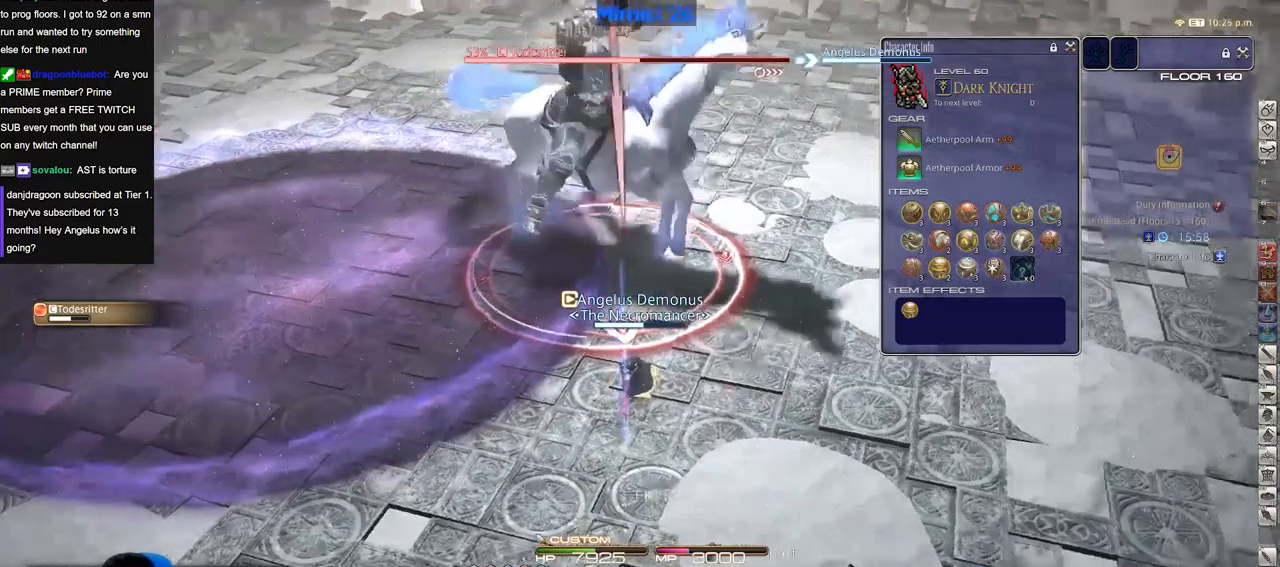
{"keys": [], "events": []}
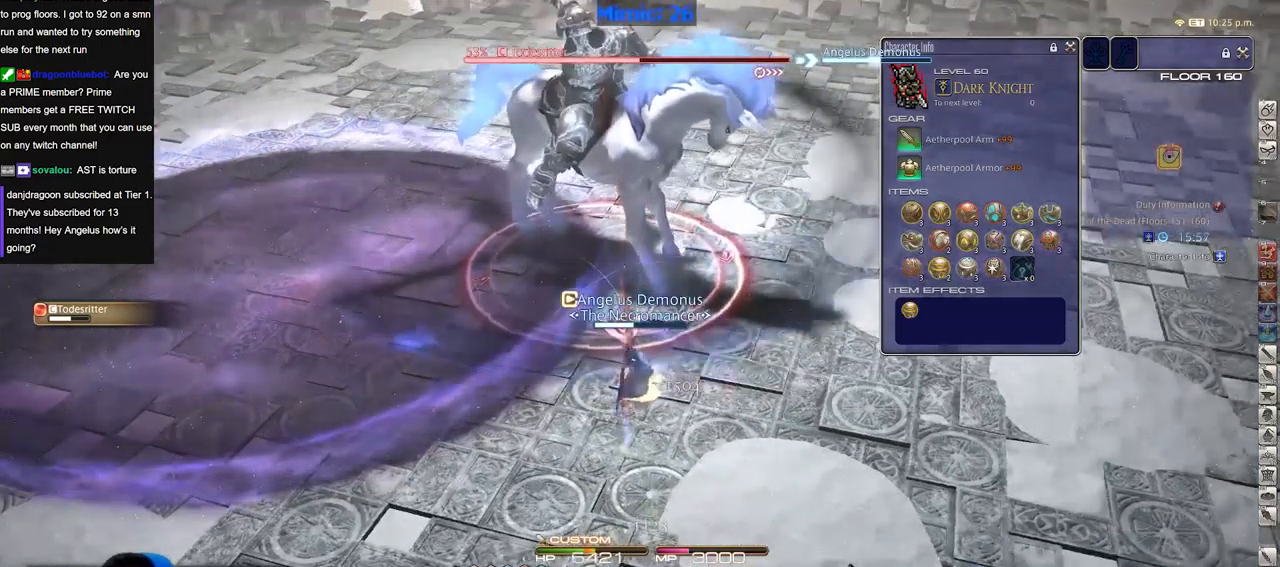
{"keys": ["alt_r"], "events": [[100, "alt_r", "down"]]}
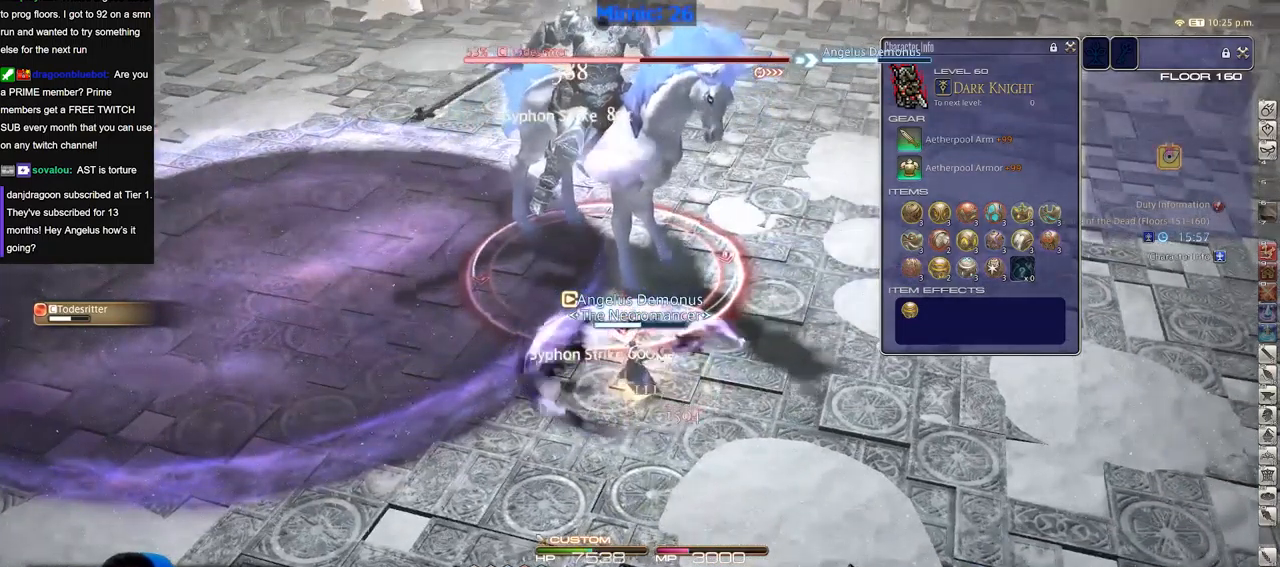
{"keys": [], "events": [[34, "alt_r", "up"]]}
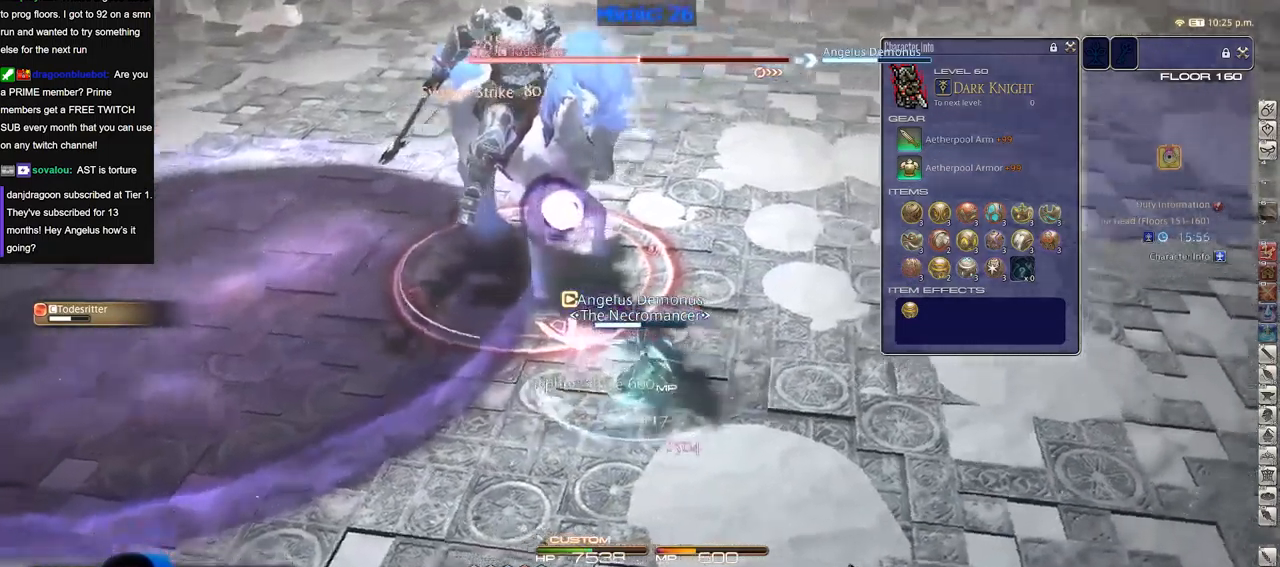
{"keys": [], "events": []}
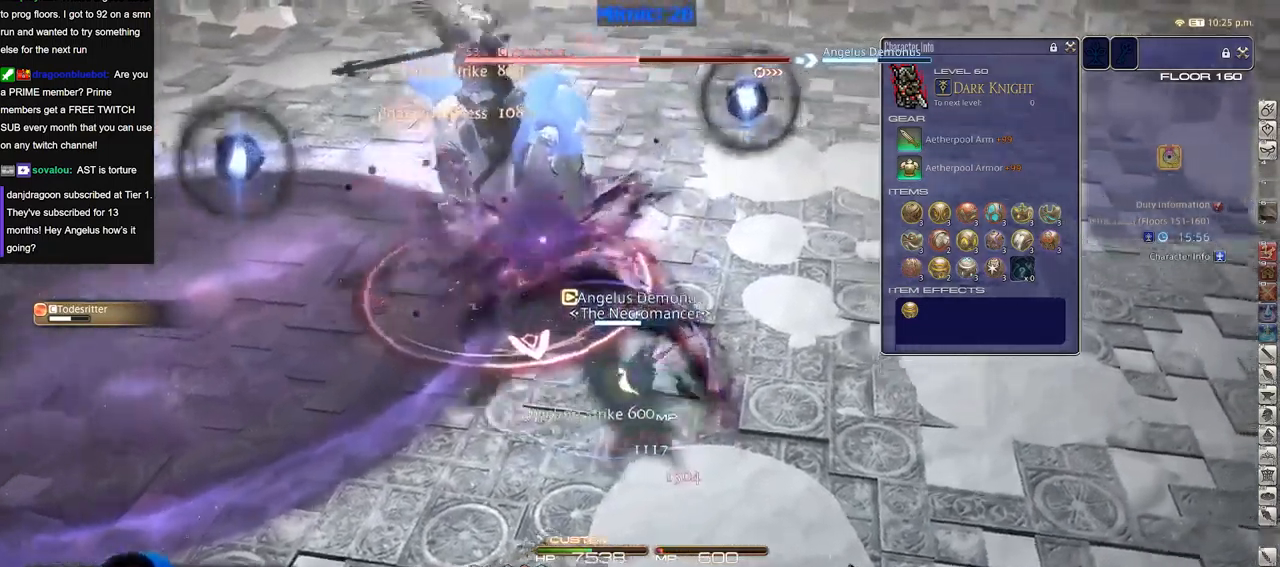
{"keys": [], "events": []}
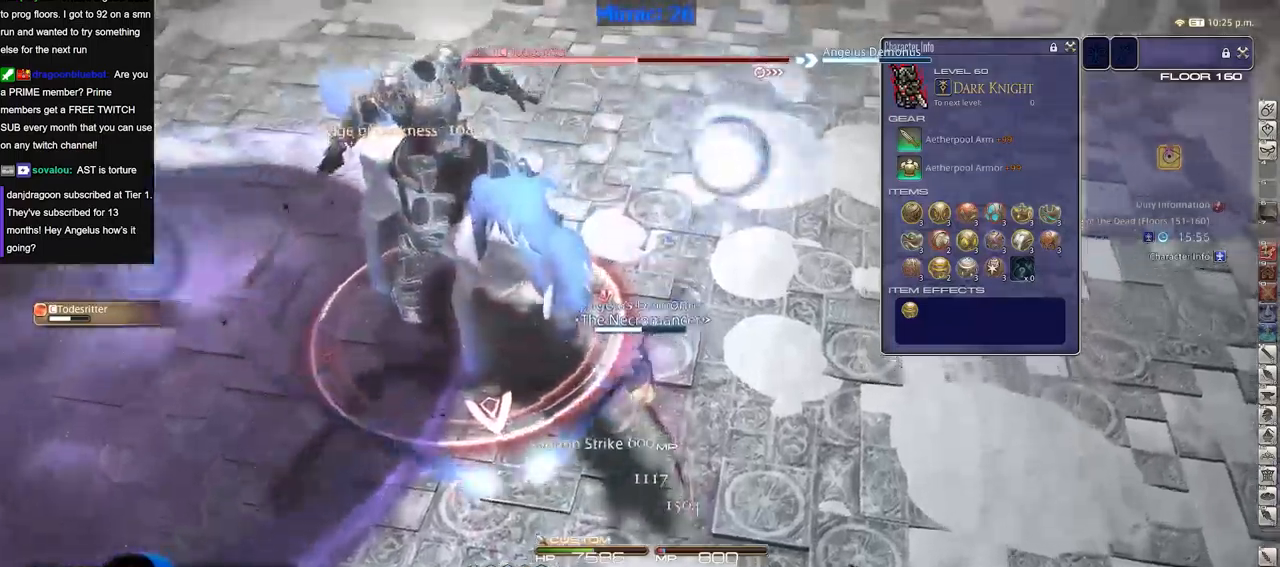
{"keys": [], "events": [[450, "space", "down"], [500, "space", "up"]]}
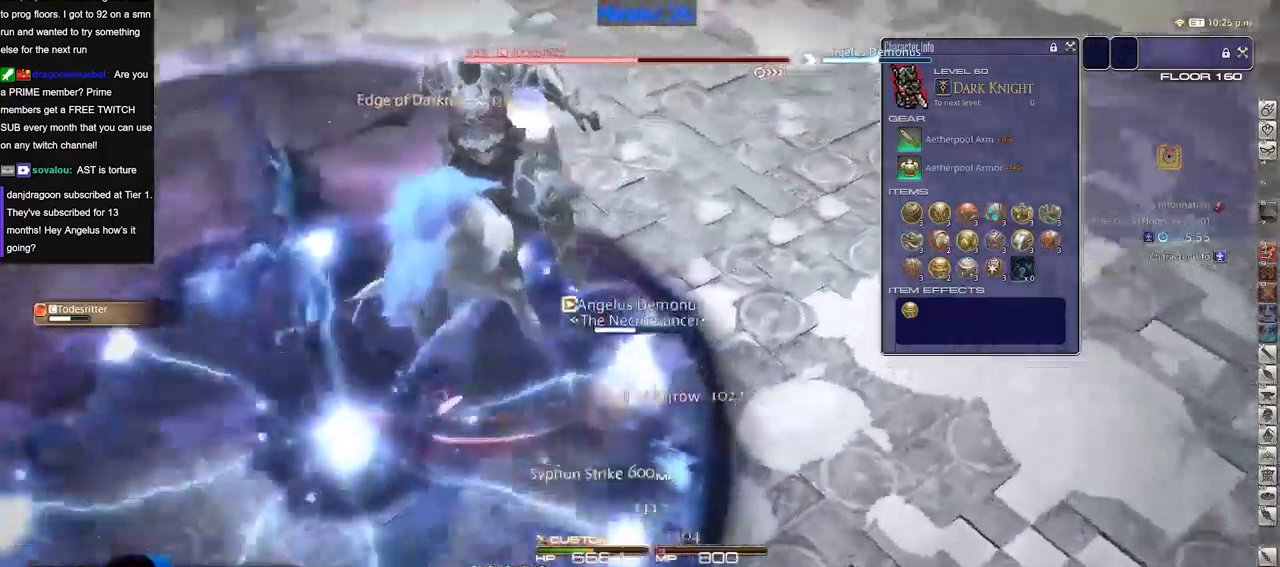
{"keys": [], "events": []}
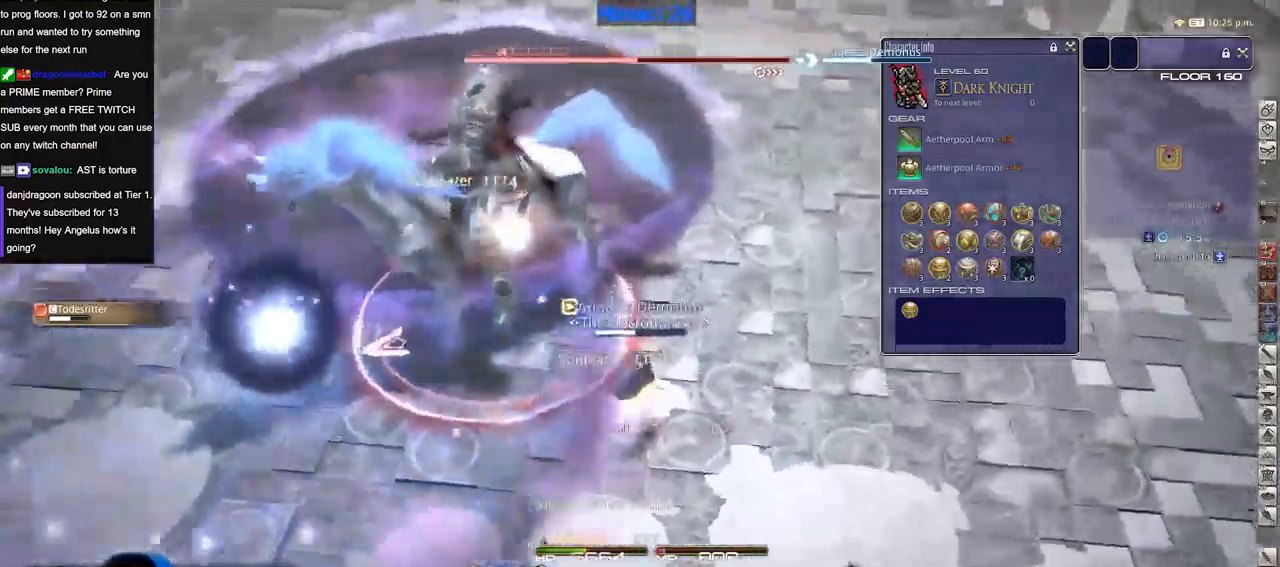
{"keys": [], "events": [[200, "space", "down"], [284, "space", "up"]]}
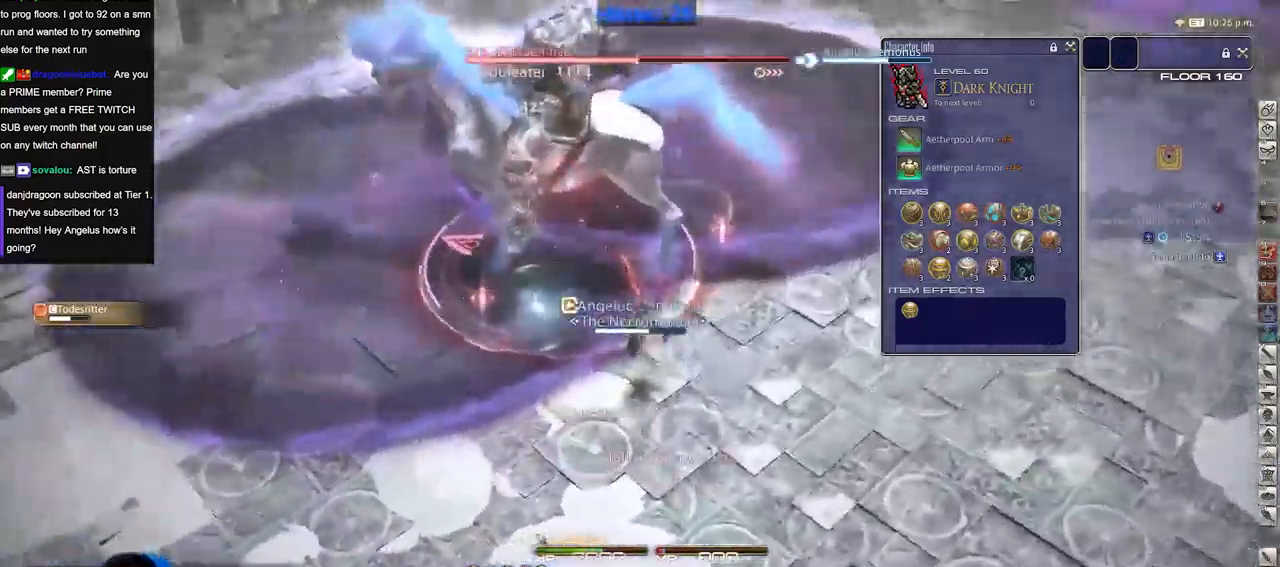
{"keys": [], "events": []}
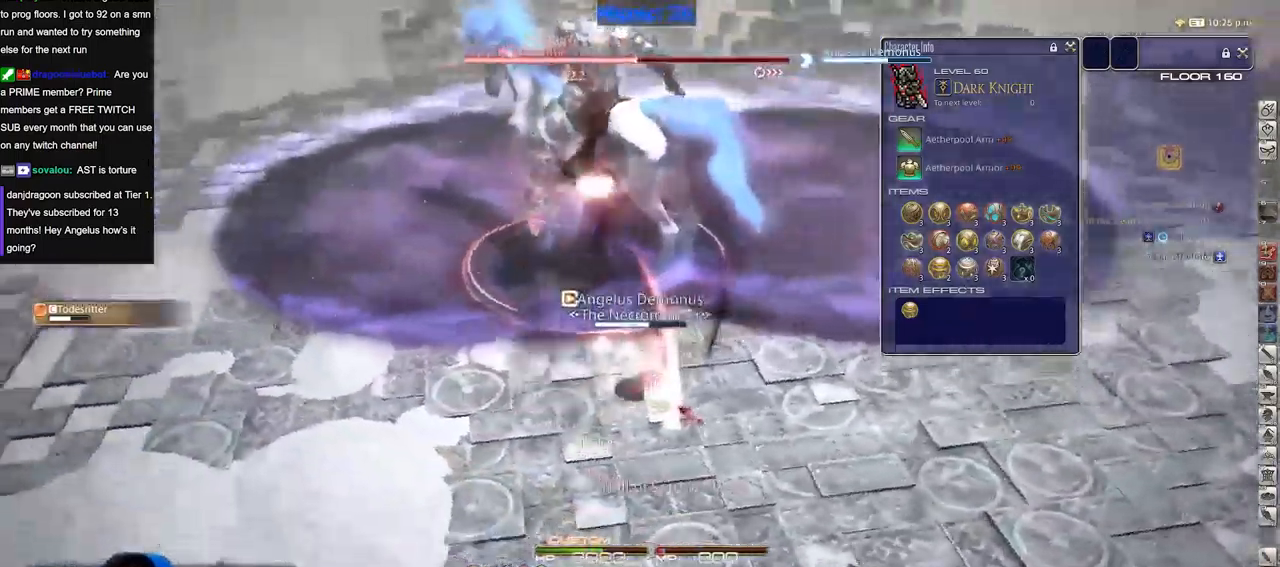
{"keys": [], "events": []}
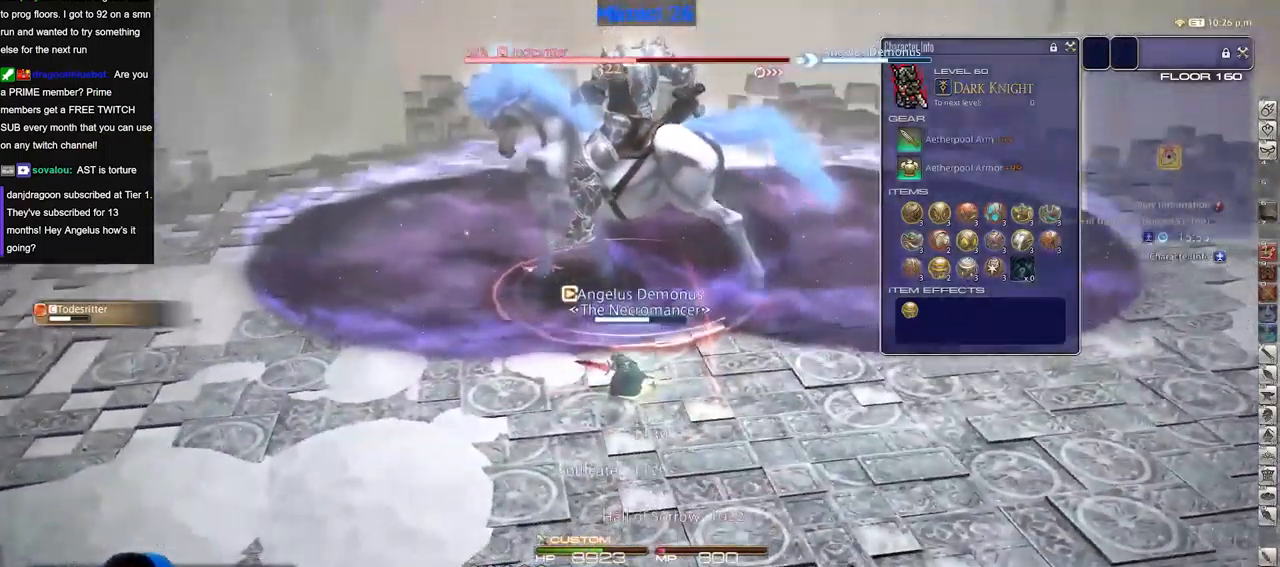
{"keys": [], "events": []}
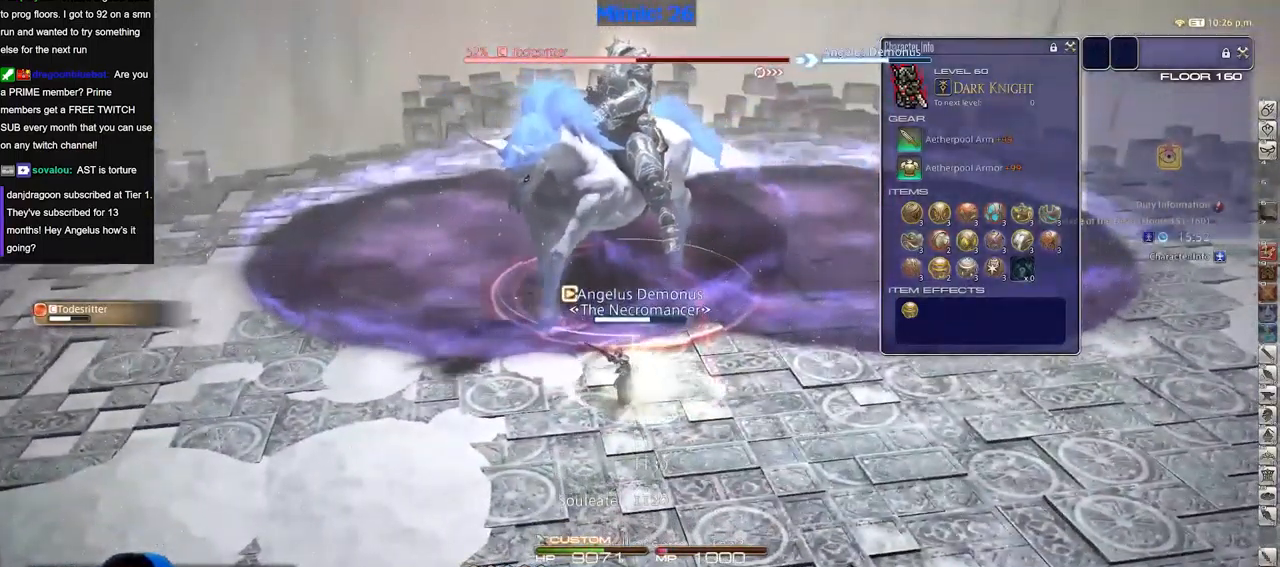
{"keys": [], "events": []}
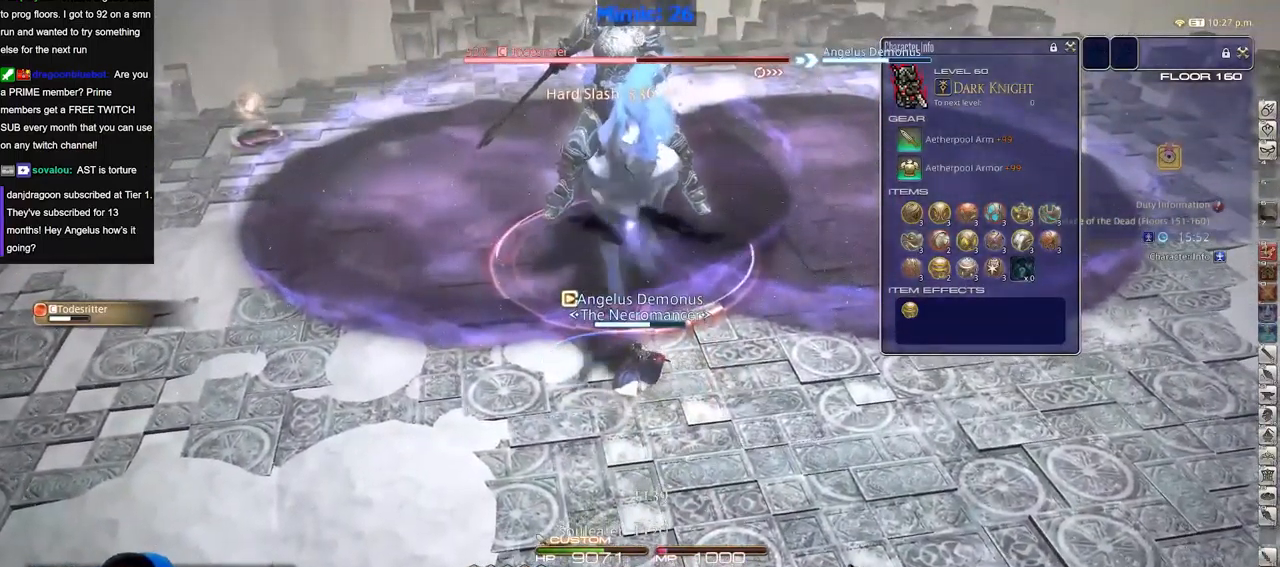
{"keys": [], "events": []}
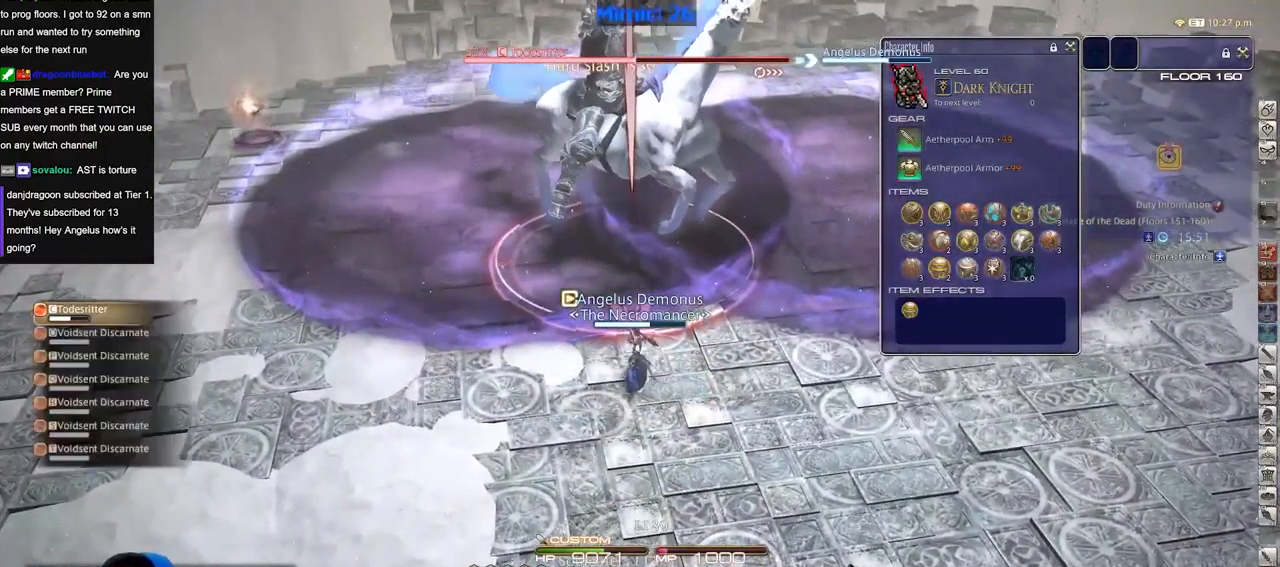
{"keys": [], "events": []}
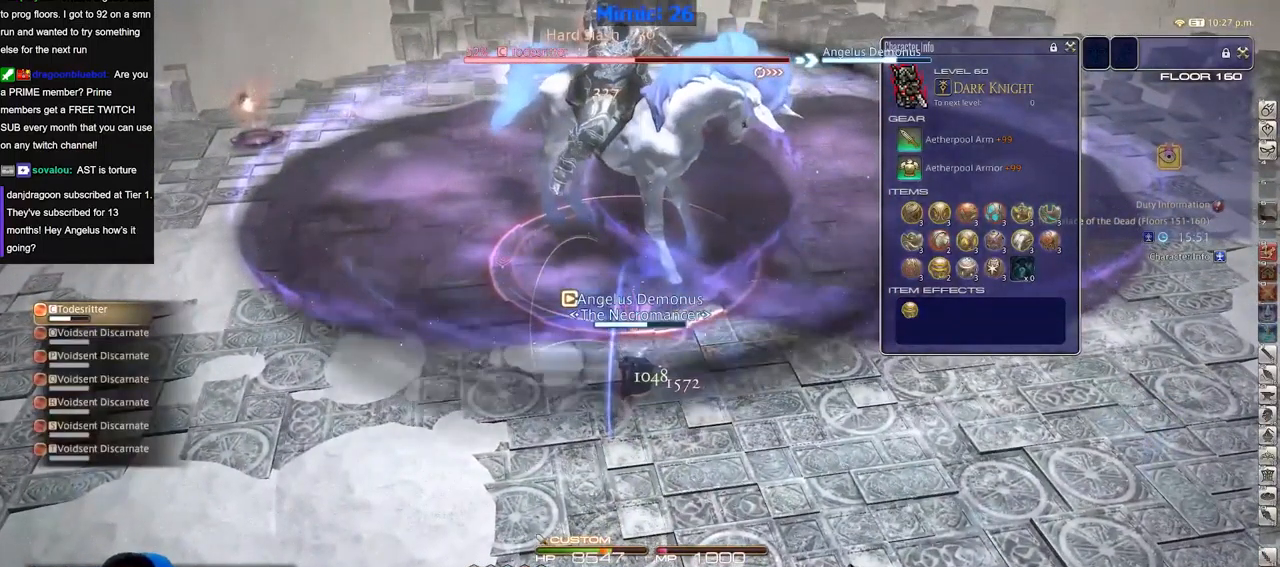
{"keys": [], "events": []}
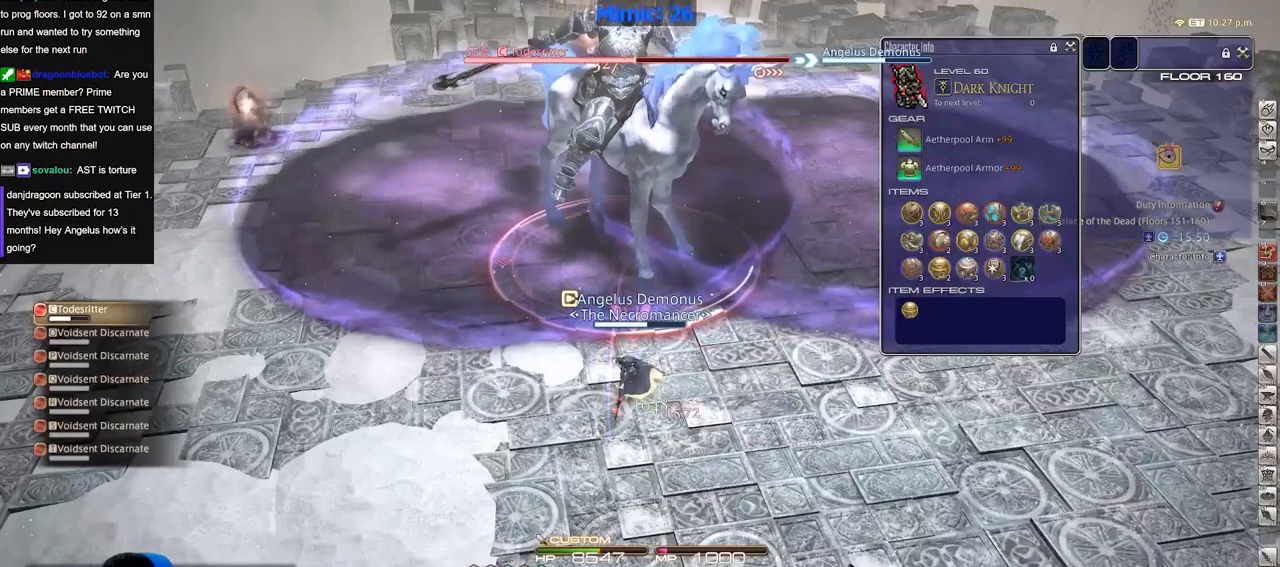
{"keys": [], "events": []}
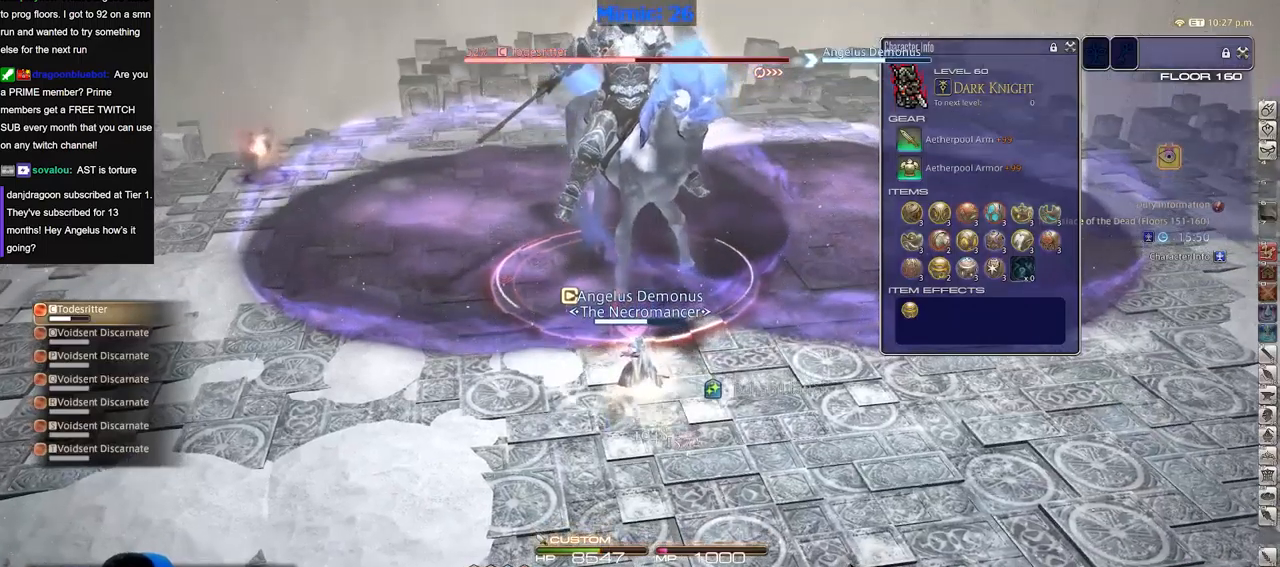
{"keys": ["alt_r"], "events": [[50, "alt_r", "down"]]}
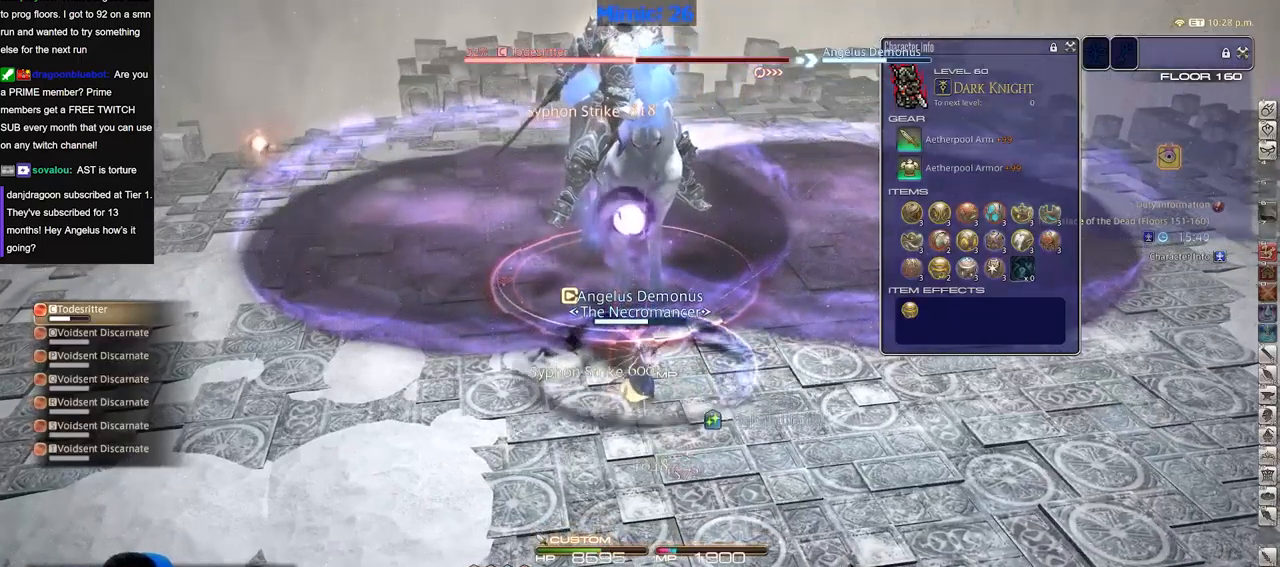
{"keys": [], "events": [[351, "alt_r", "up"]]}